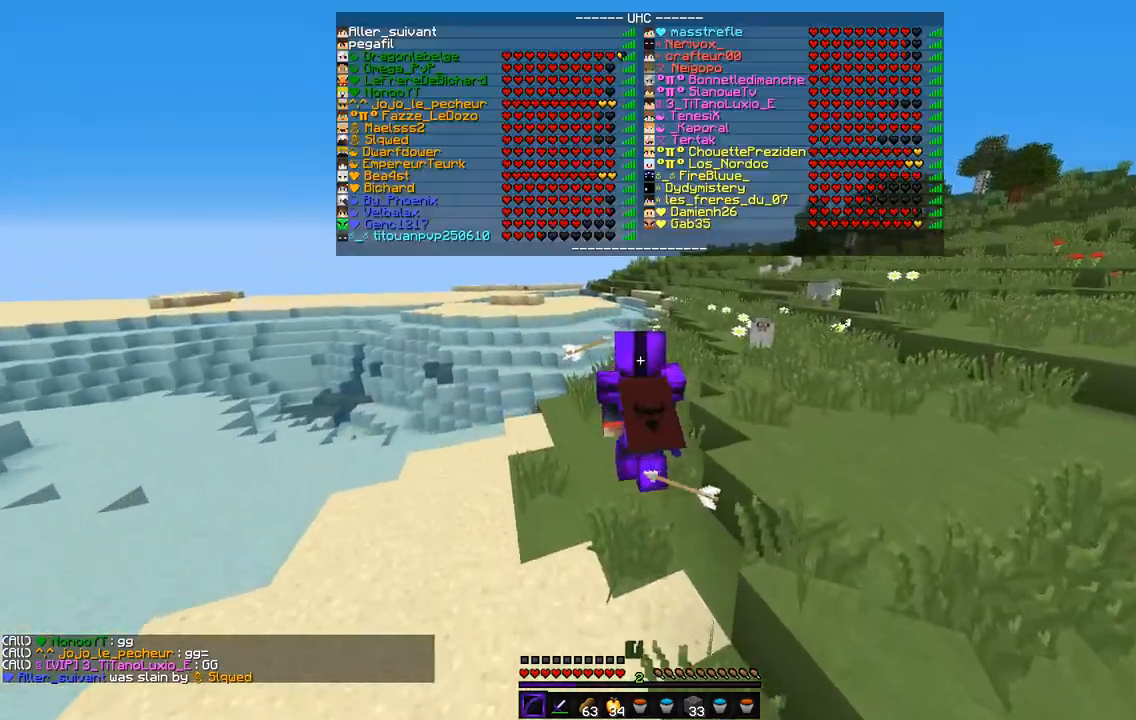
Gameplay with keyboard and mouse; each line is a JSON object with the keys and mouse buttons held at the frame after it. "events" lists presses ("down") and releases ("up") of "d", "q", "s", "z", "mouse_left" and "mouse_right" between this image and that frame as [ms after this image, input, new state], when the widget could be followed in between. "mouse_left", "mouse_right" = the "left", "right" buttons of the "mouse" list. No other keys are recorded. Fast repeated clicks can show as one long hold. Mouse movement is not recorded.
{"keys": ["z"], "mouse": [], "events": []}
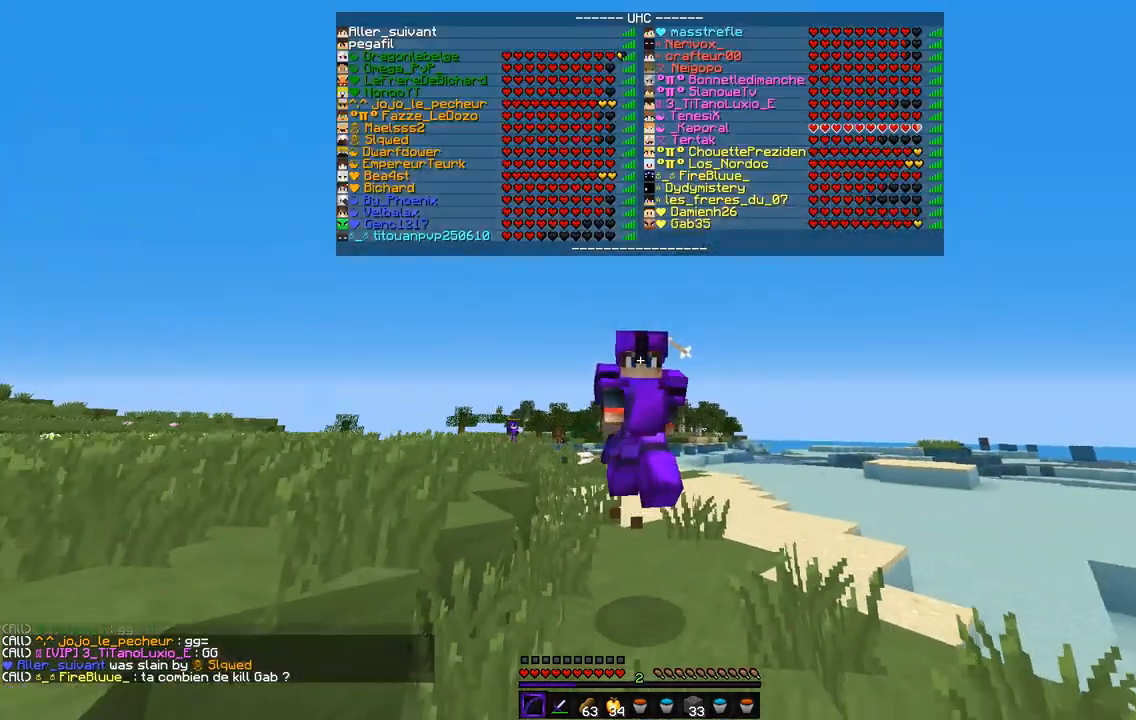
{"keys": ["z"], "mouse": [], "events": []}
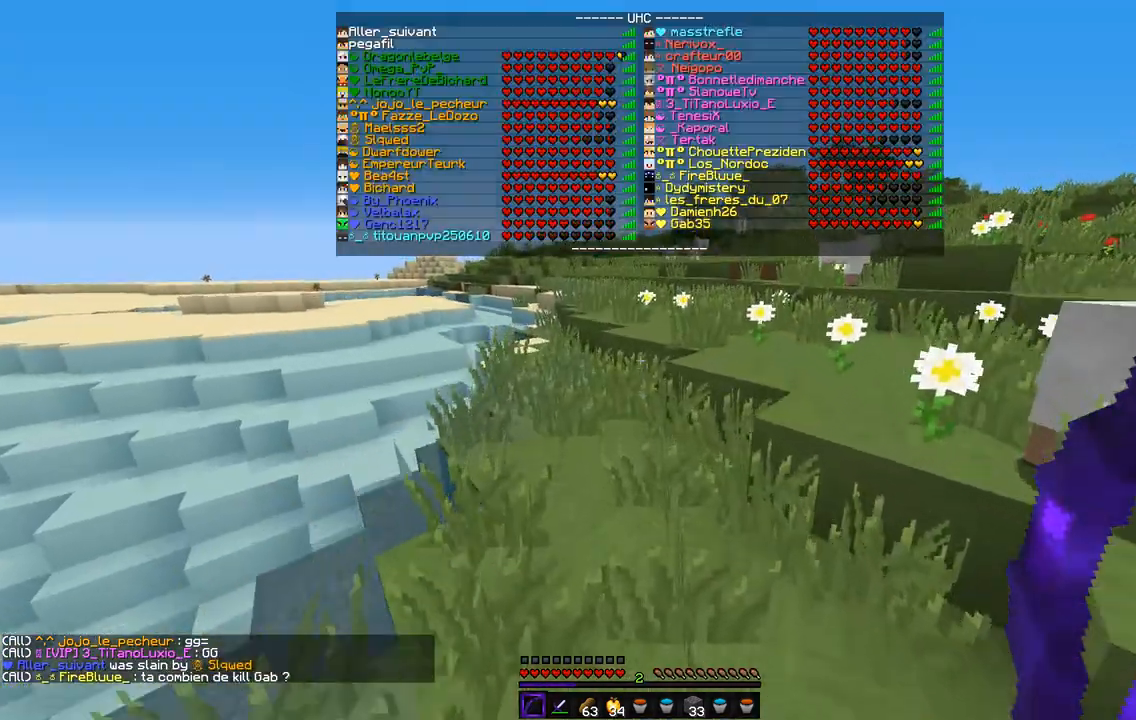
{"keys": ["z"], "mouse": [], "events": []}
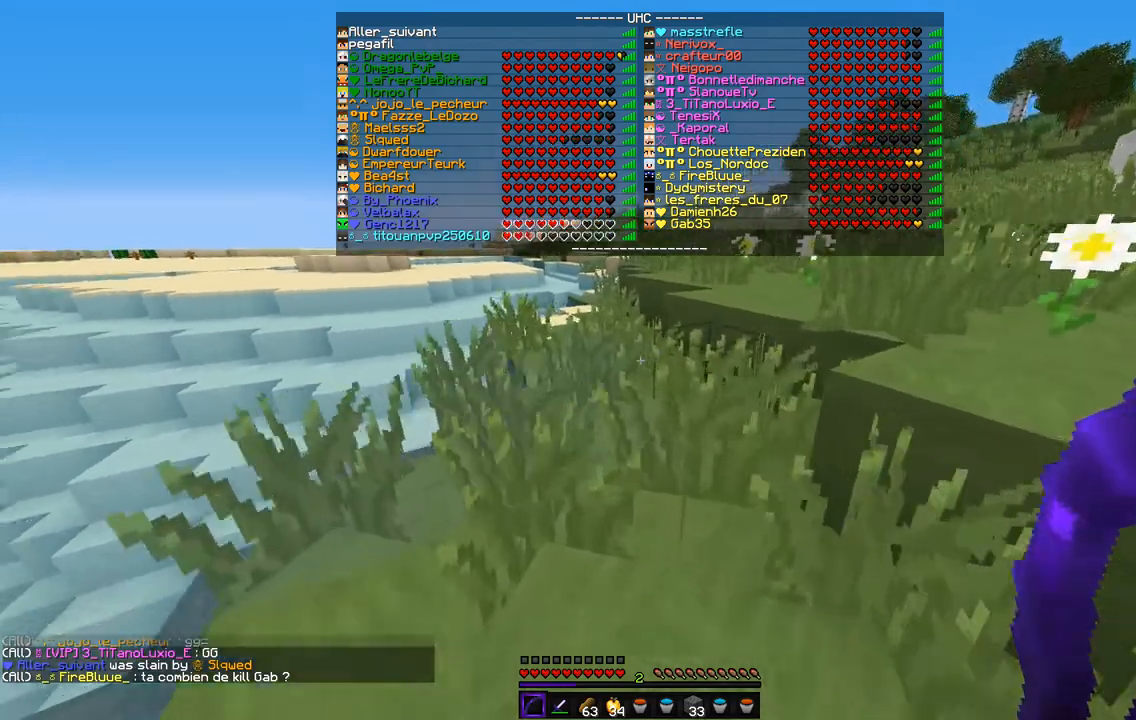
{"keys": ["z"], "mouse": [], "events": []}
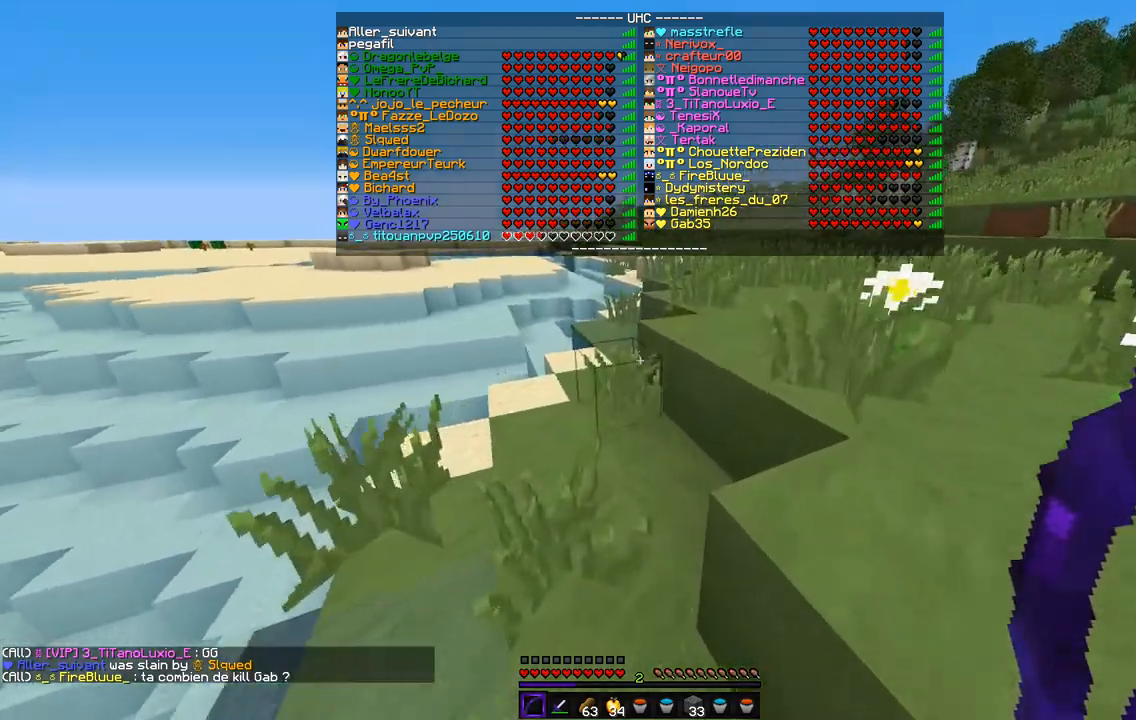
{"keys": ["z"], "mouse": [], "events": []}
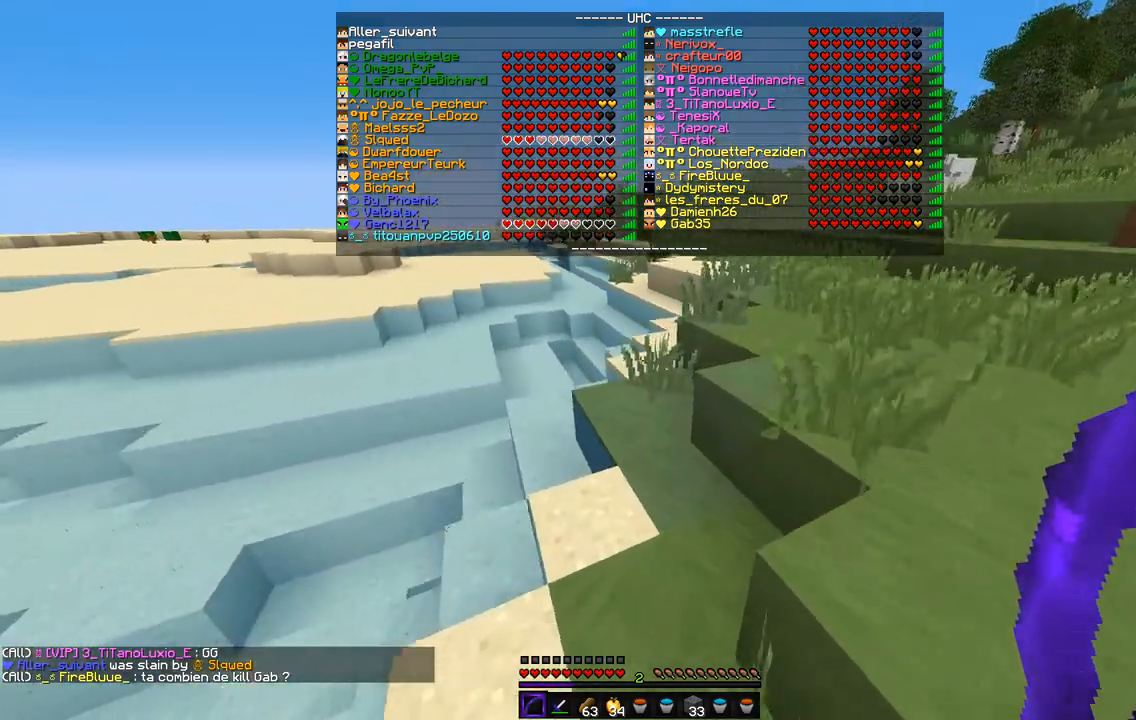
{"keys": ["z"], "mouse": [], "events": []}
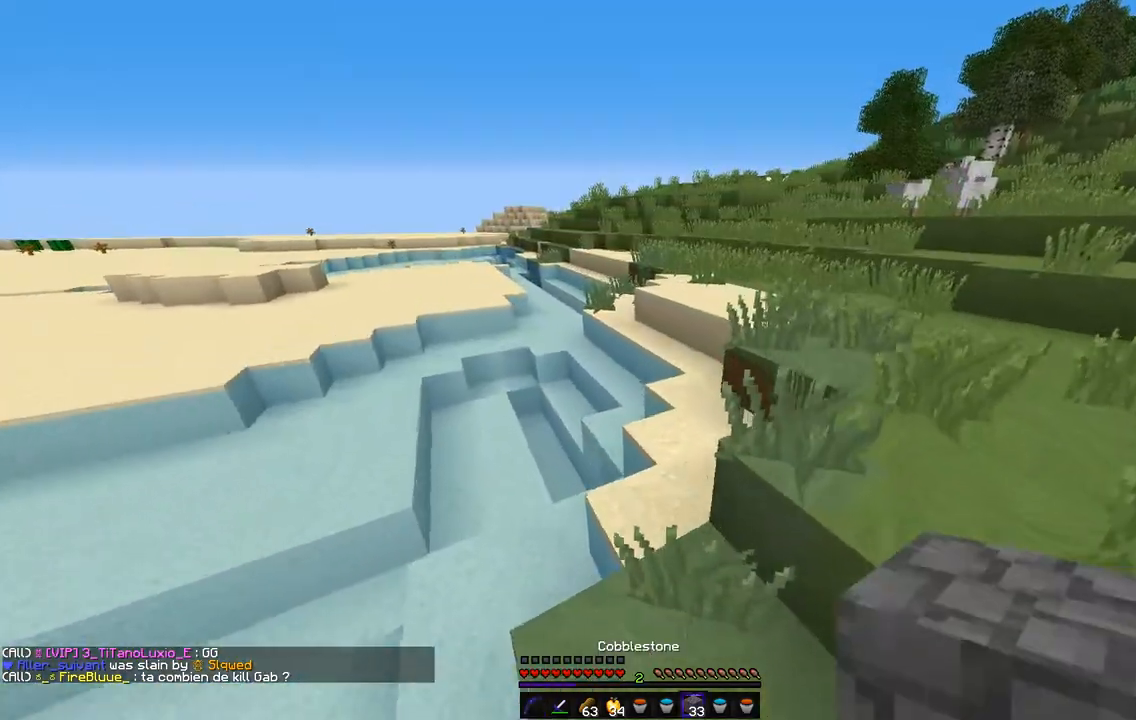
{"keys": ["d", "z"], "mouse": [], "events": [[423, "d", "down"]]}
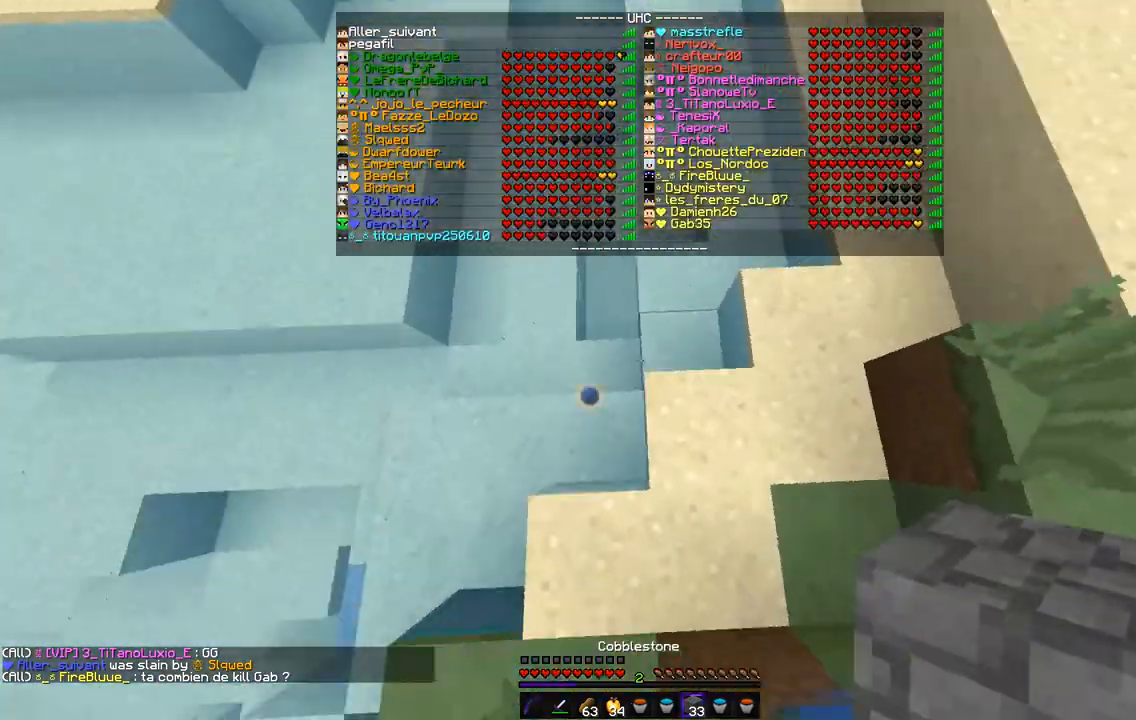
{"keys": ["z"], "mouse": ["right"], "events": [[68, "d", "up"], [119, "mouse_right", "down"], [186, "mouse_right", "up"], [220, "mouse_right", "down"], [287, "mouse_right", "up"], [440, "mouse_right", "down"]]}
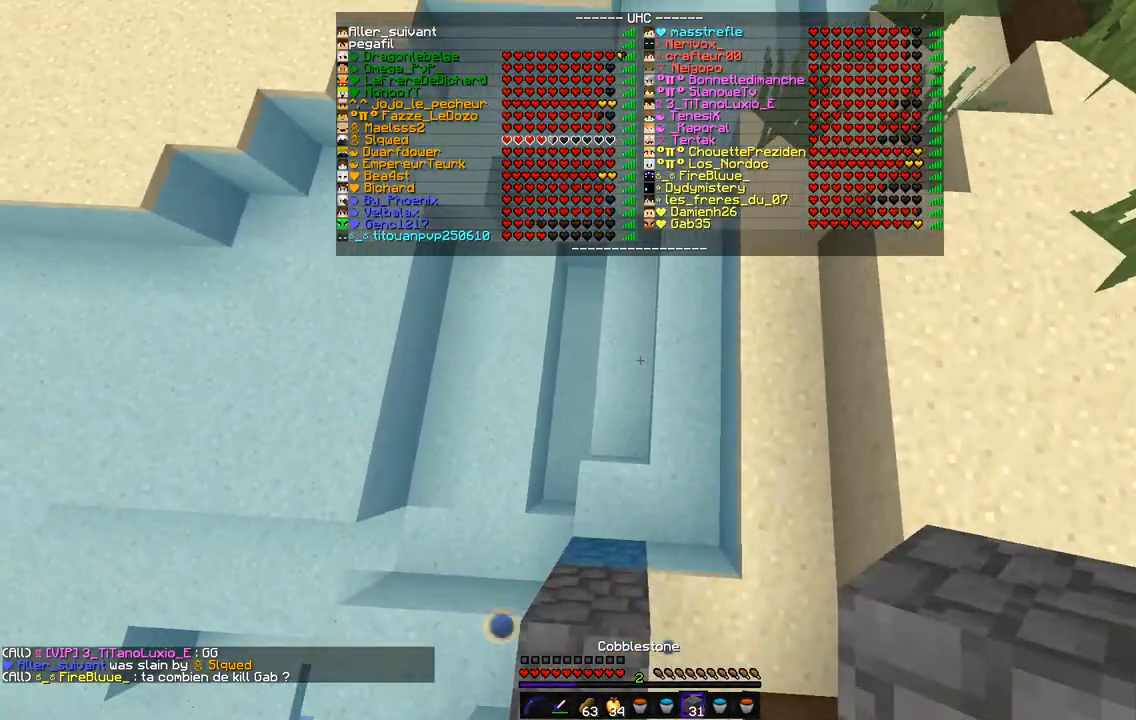
{"keys": ["z"], "mouse": ["right"], "events": [[17, "mouse_right", "up"], [220, "mouse_right", "down"], [287, "mouse_right", "up"], [355, "mouse_right", "down"]]}
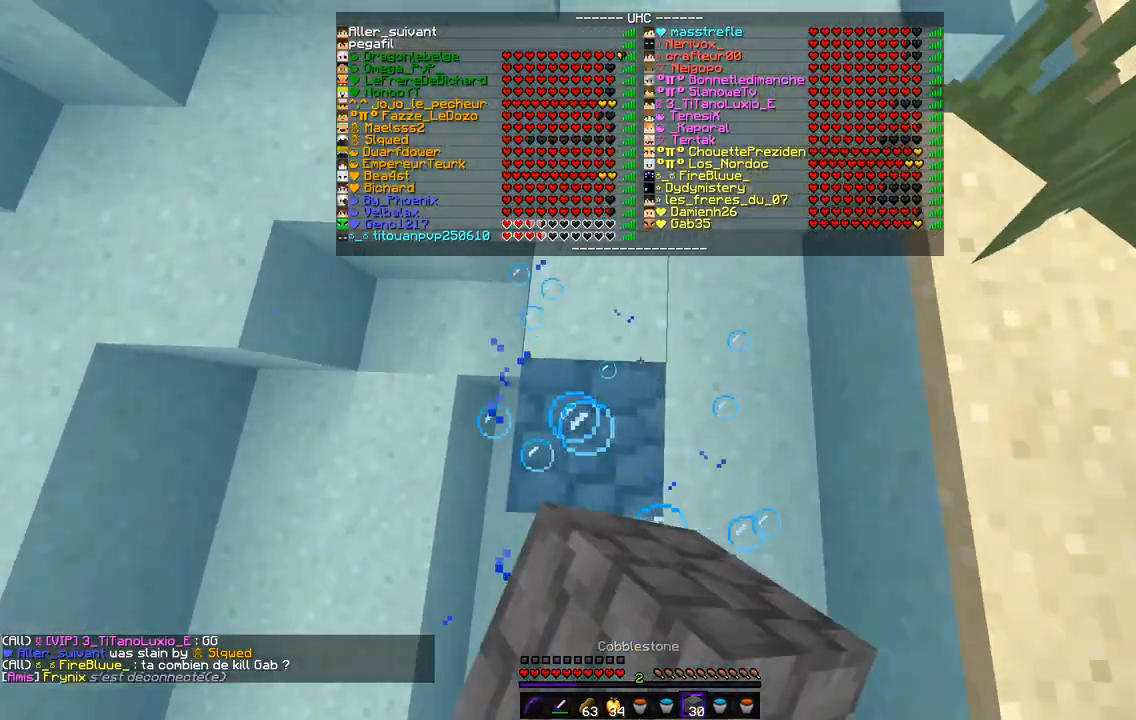
{"keys": ["z"], "mouse": [], "events": [[17, "mouse_right", "up"], [237, "mouse_right", "down"], [321, "mouse_right", "up"]]}
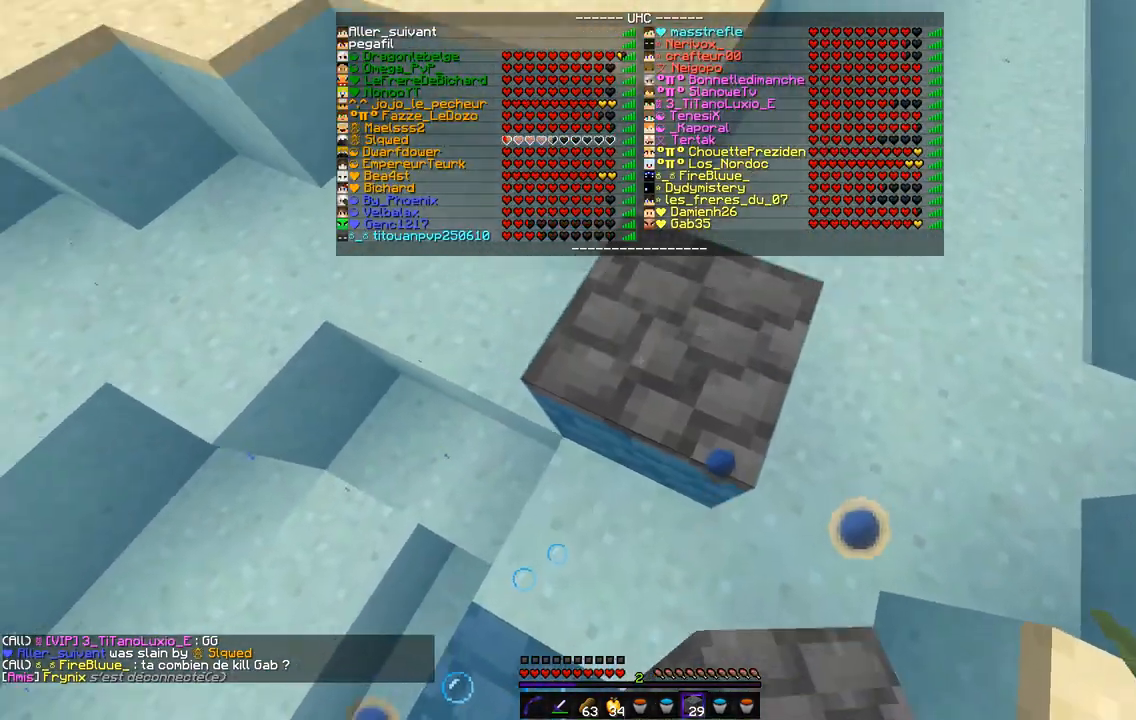
{"keys": ["z"], "mouse": [], "events": []}
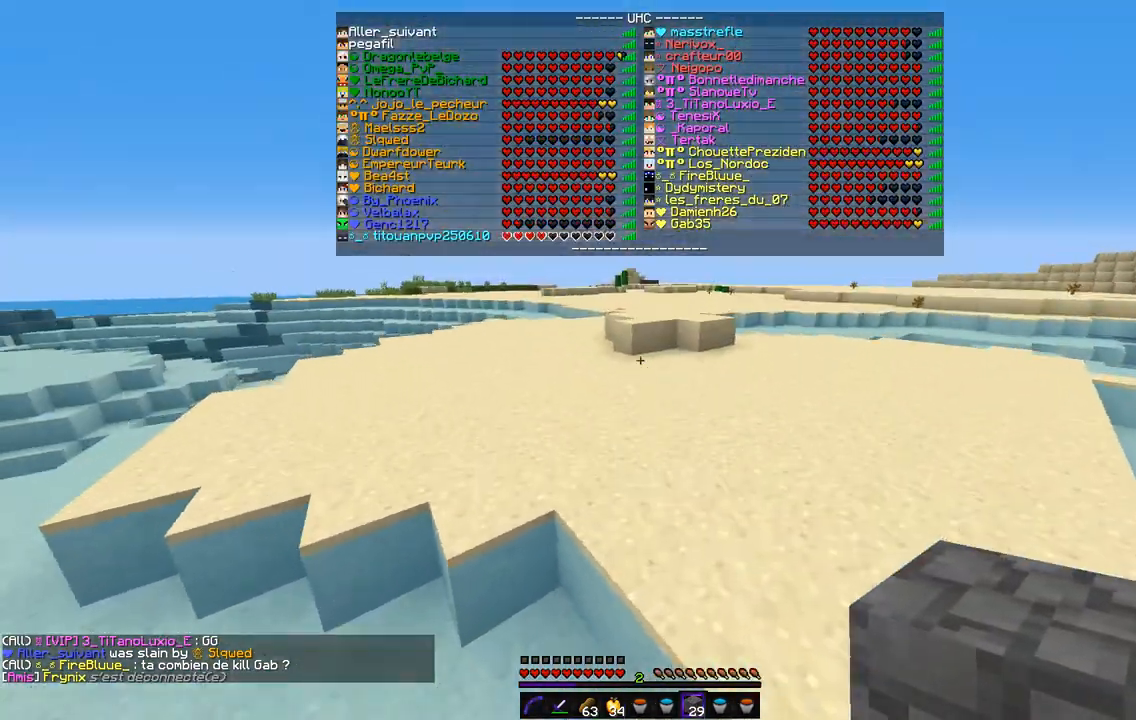
{"keys": ["z"], "mouse": [], "events": []}
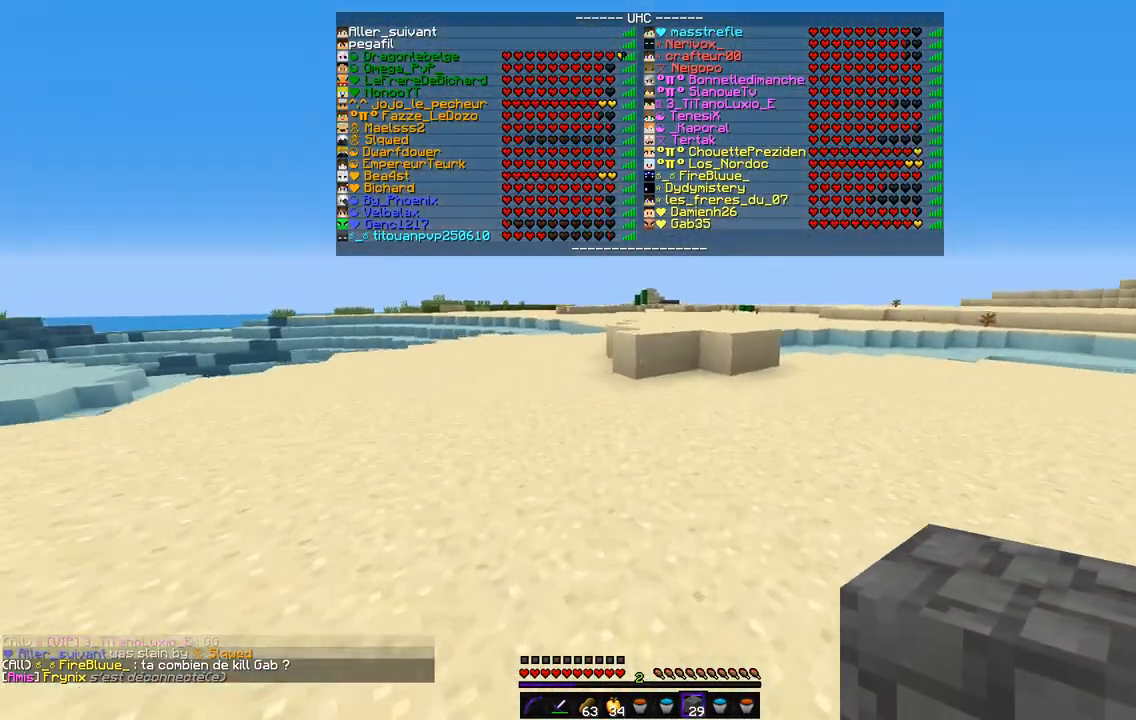
{"keys": ["d", "z"], "mouse": [], "events": [[152, "d", "down"]]}
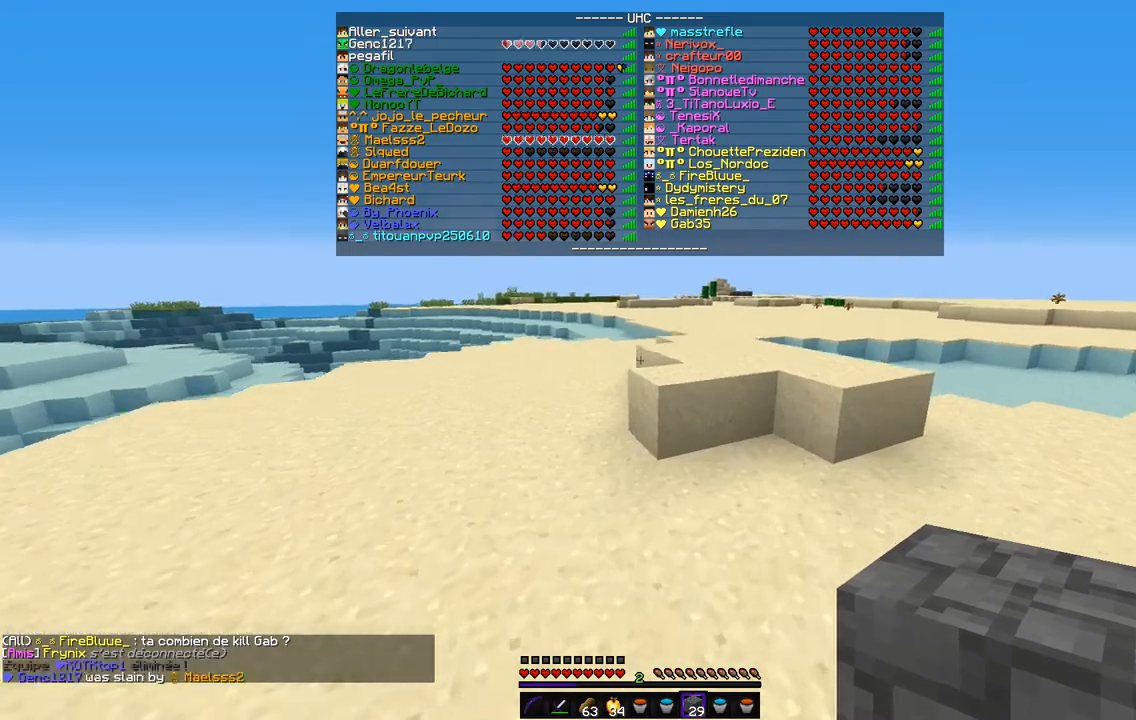
{"keys": ["z"], "mouse": [], "events": [[67, "d", "up"]]}
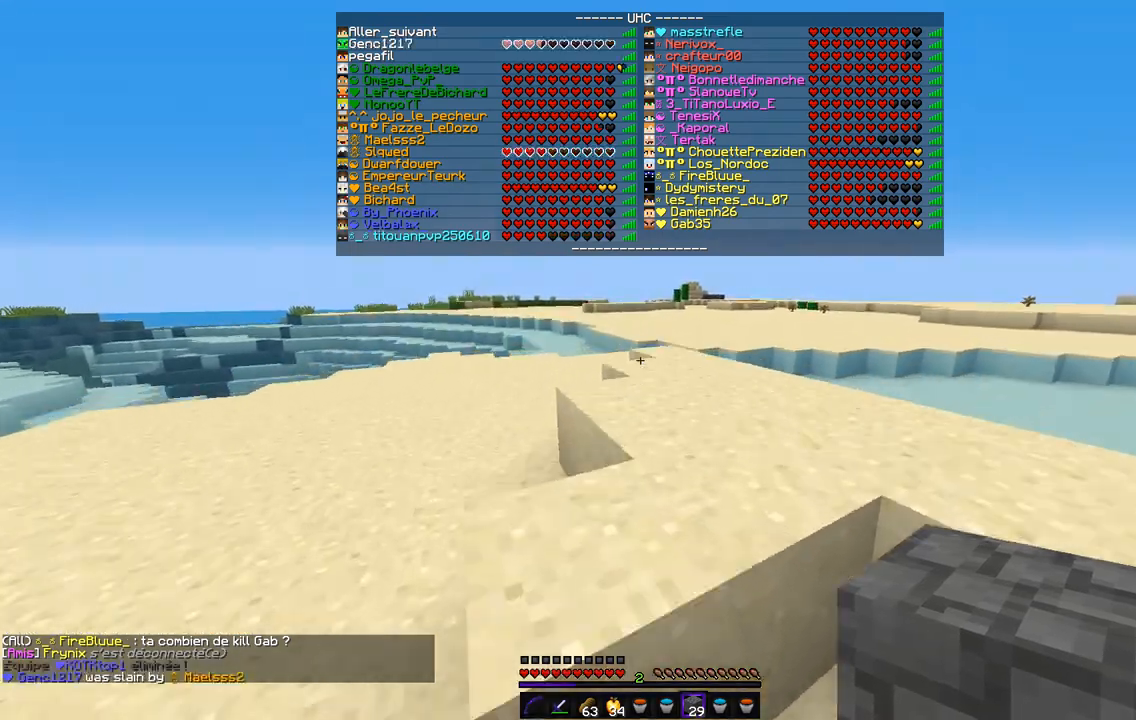
{"keys": ["z"], "mouse": [], "events": []}
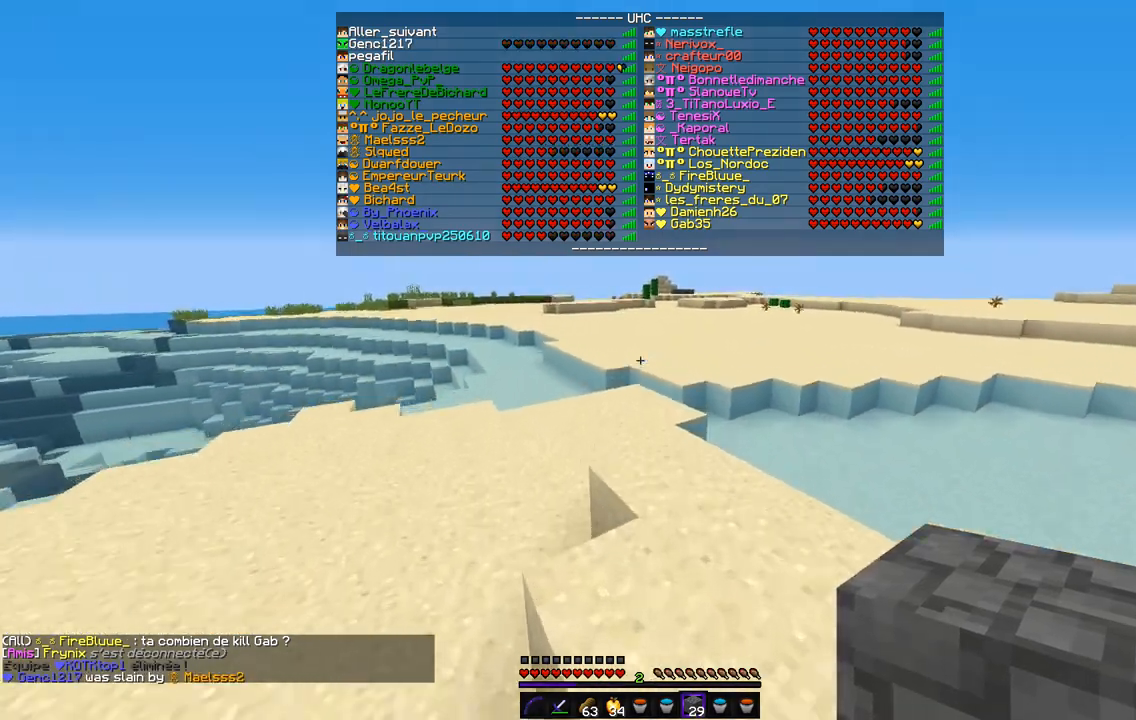
{"keys": ["z"], "mouse": [], "events": []}
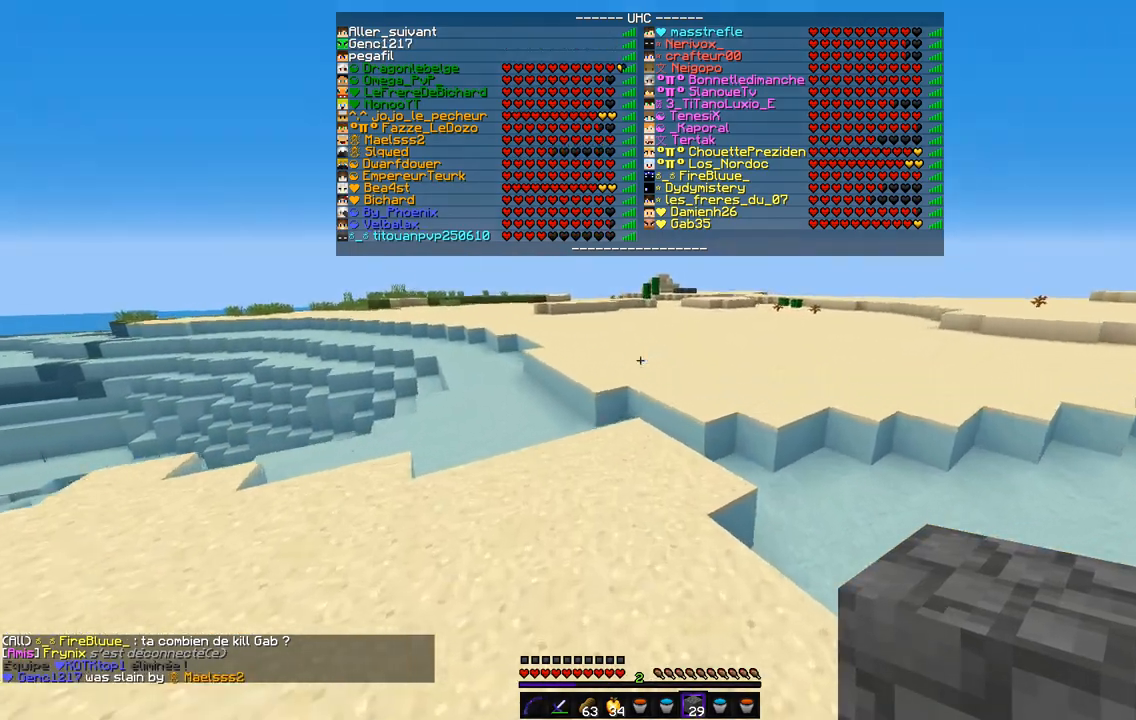
{"keys": ["z"], "mouse": [], "events": []}
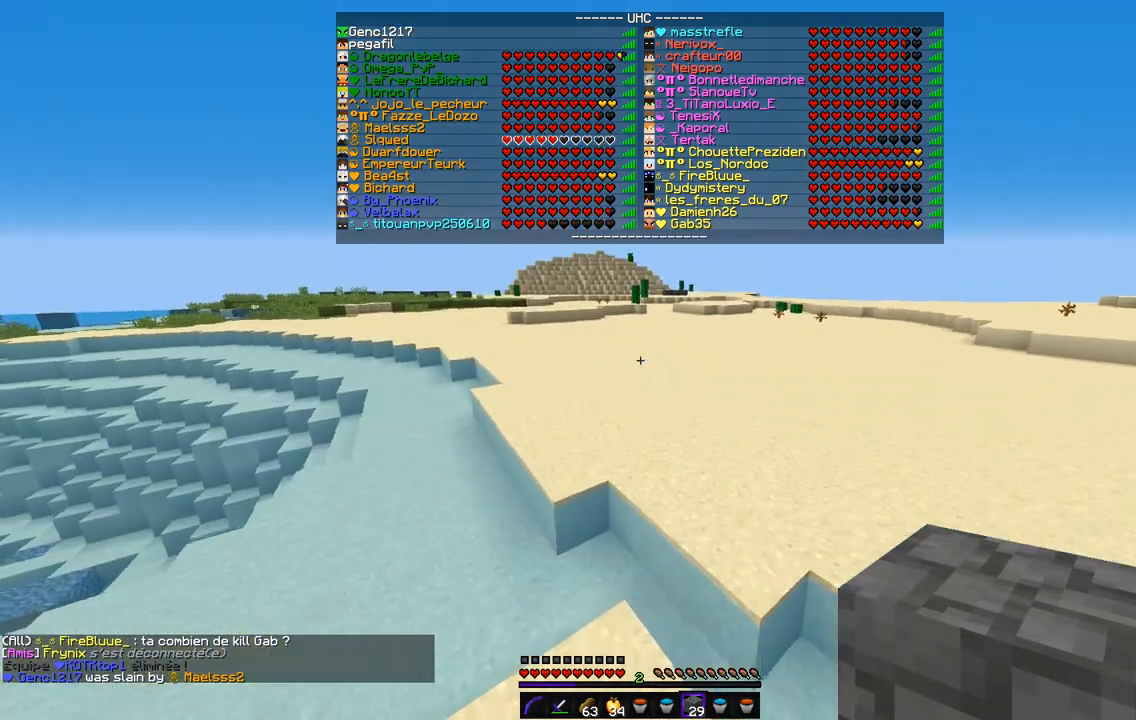
{"keys": ["z"], "mouse": [], "events": []}
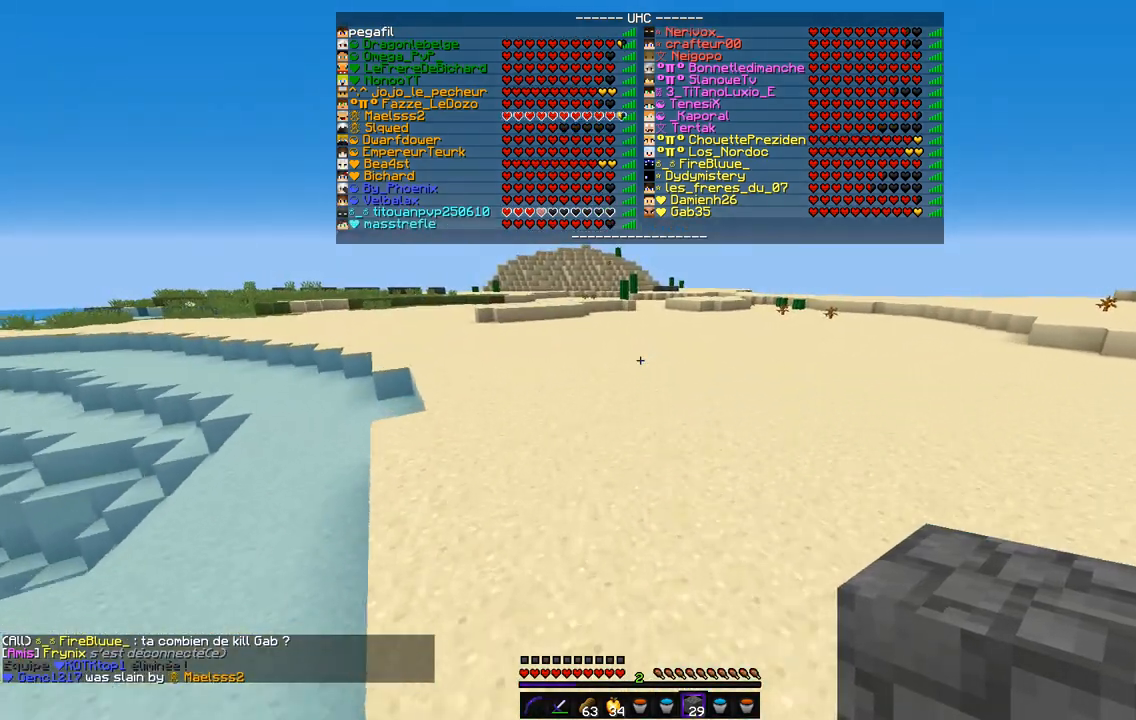
{"keys": ["z"], "mouse": [], "events": []}
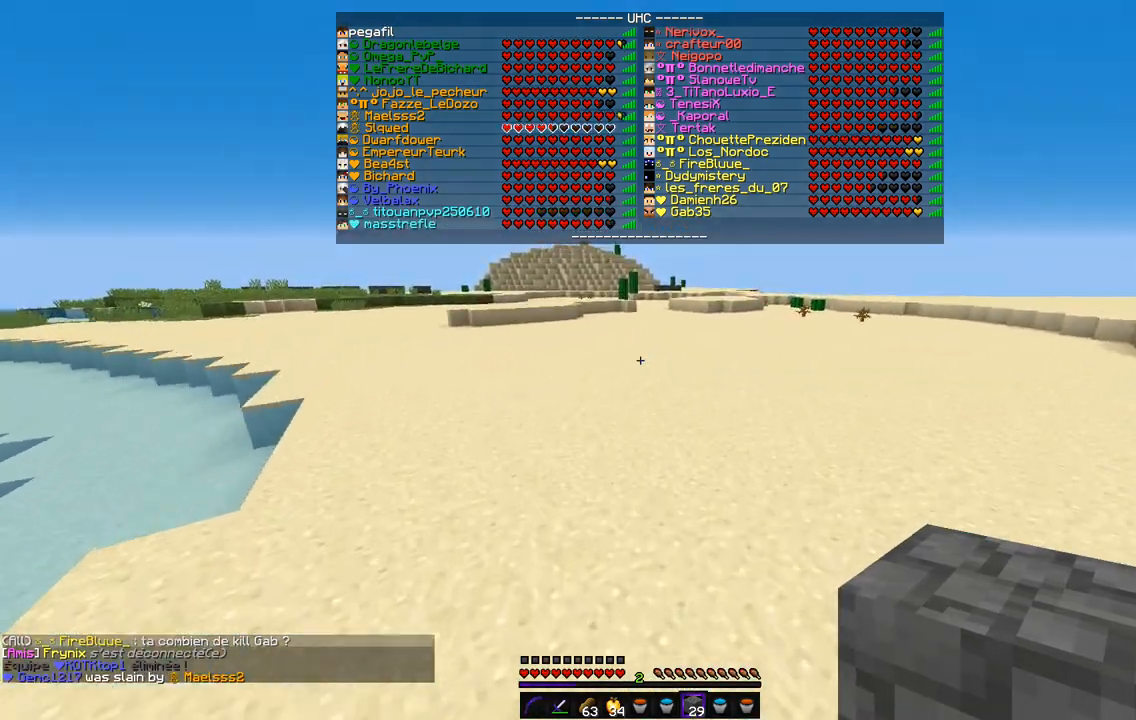
{"keys": ["z"], "mouse": [], "events": []}
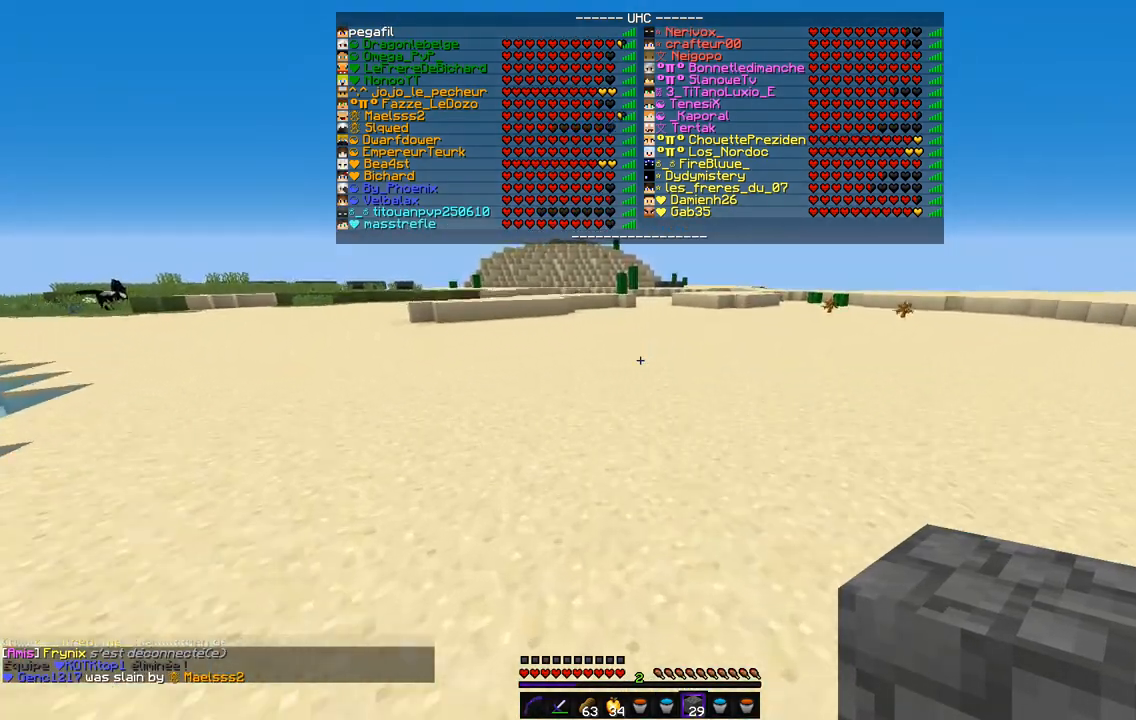
{"keys": ["z"], "mouse": [], "events": []}
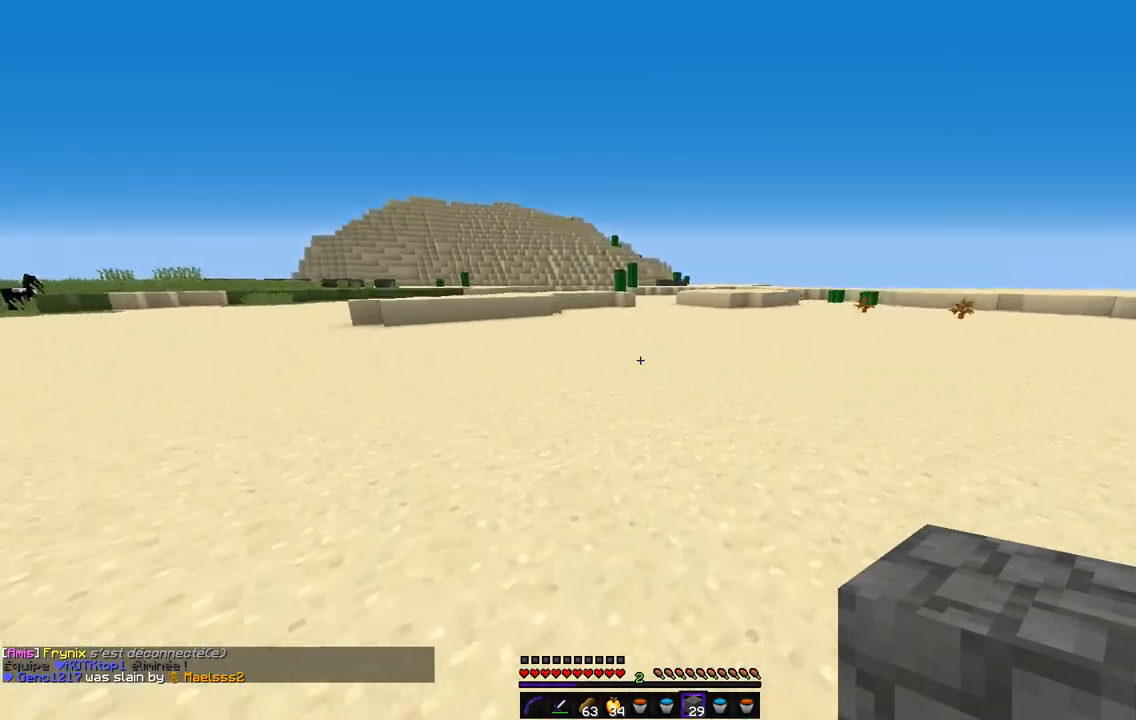
{"keys": ["z"], "mouse": [], "events": []}
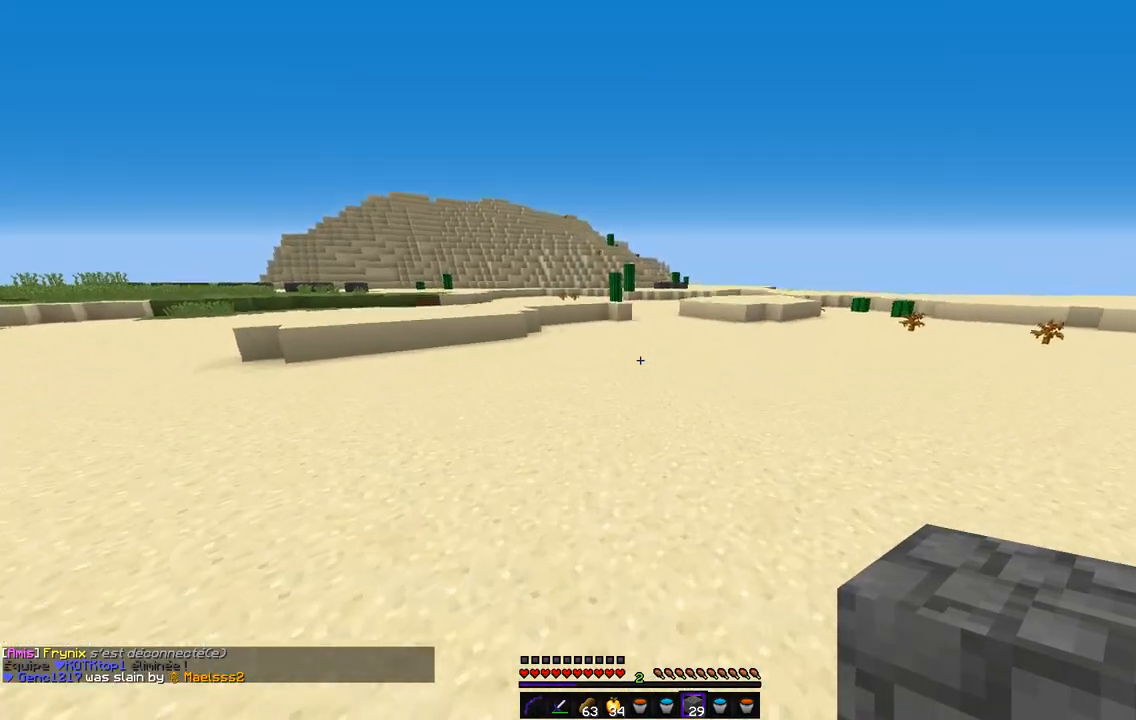
{"keys": ["z"], "mouse": [], "events": []}
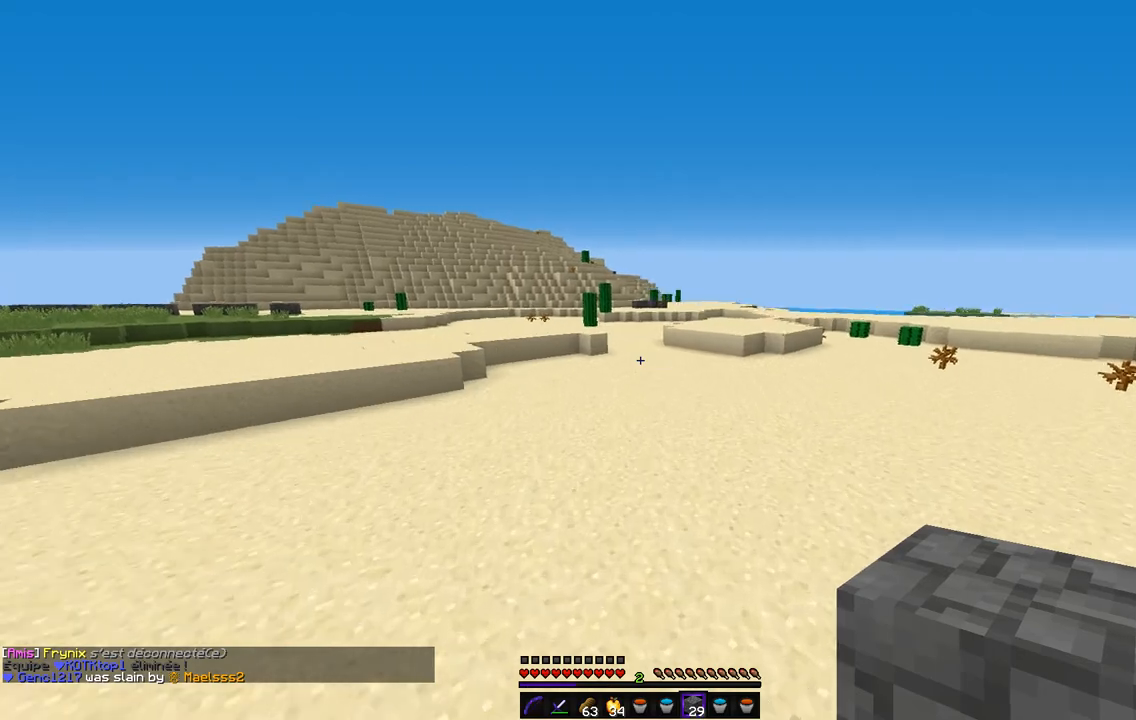
{"keys": ["z"], "mouse": [], "events": []}
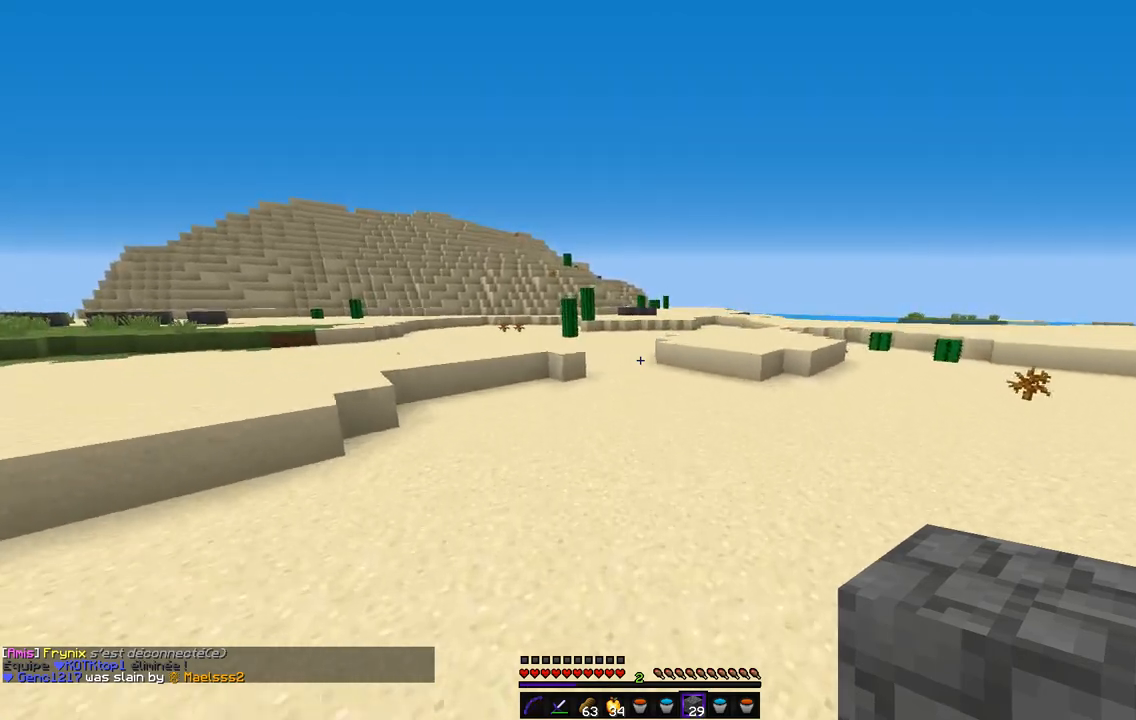
{"keys": ["z"], "mouse": [], "events": []}